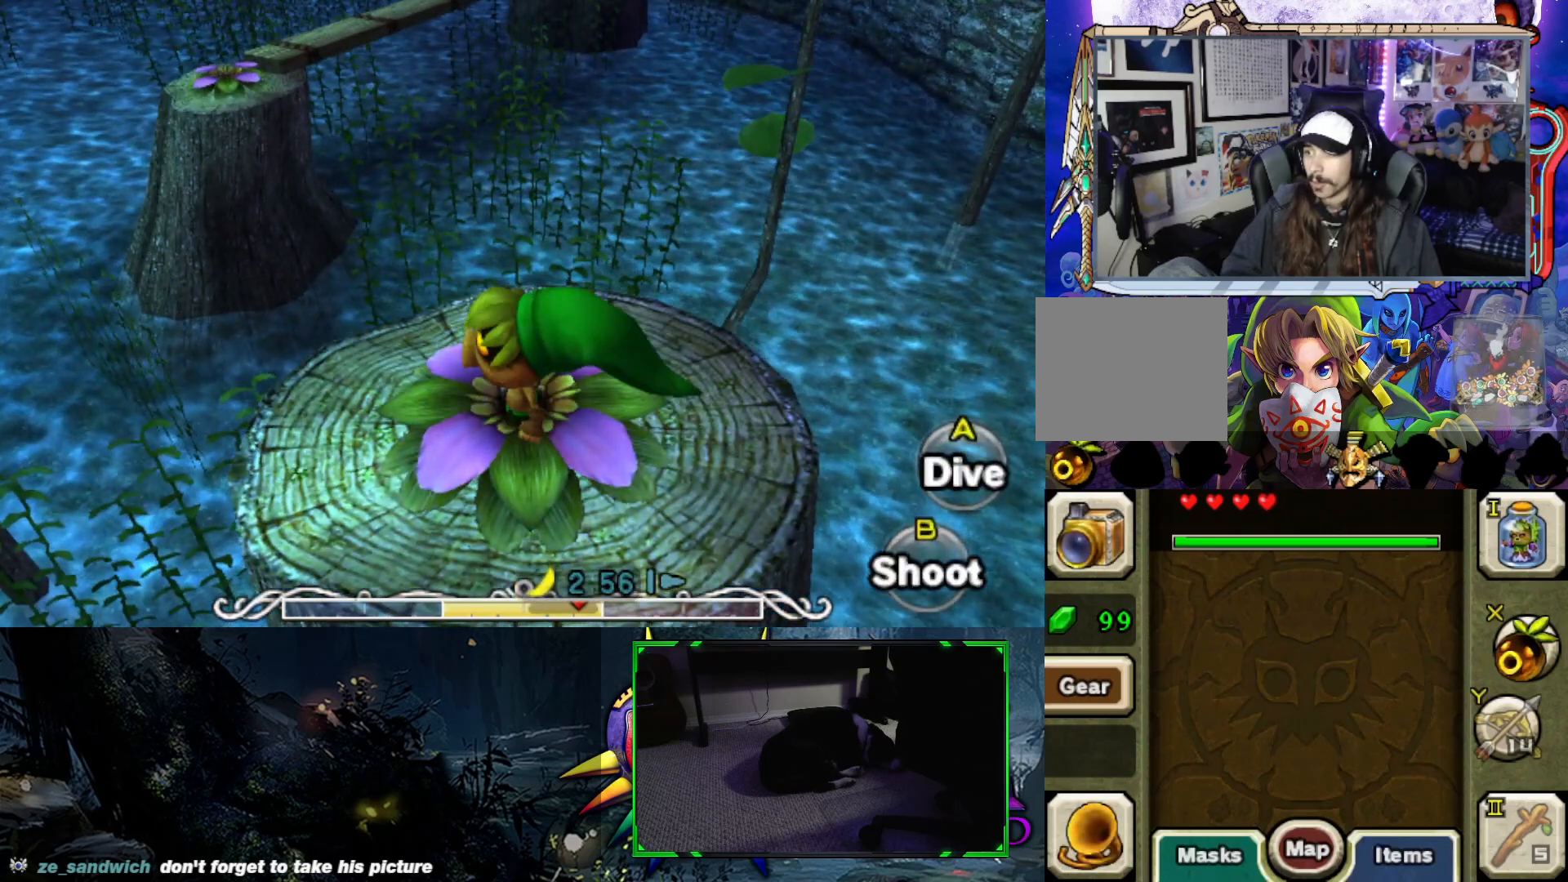
Gameplay with a controller (Xbox layout); each line is a JSON object with the inputs held at the frame after it. "events" lists button and stick changes between this image and that frame as [ms after this image, input, new state], when the widget could be followed in between.
{"buttons": ["B"], "left_stick": "up", "right_stick": "center", "events": [[417, "left_stick", "up"]]}
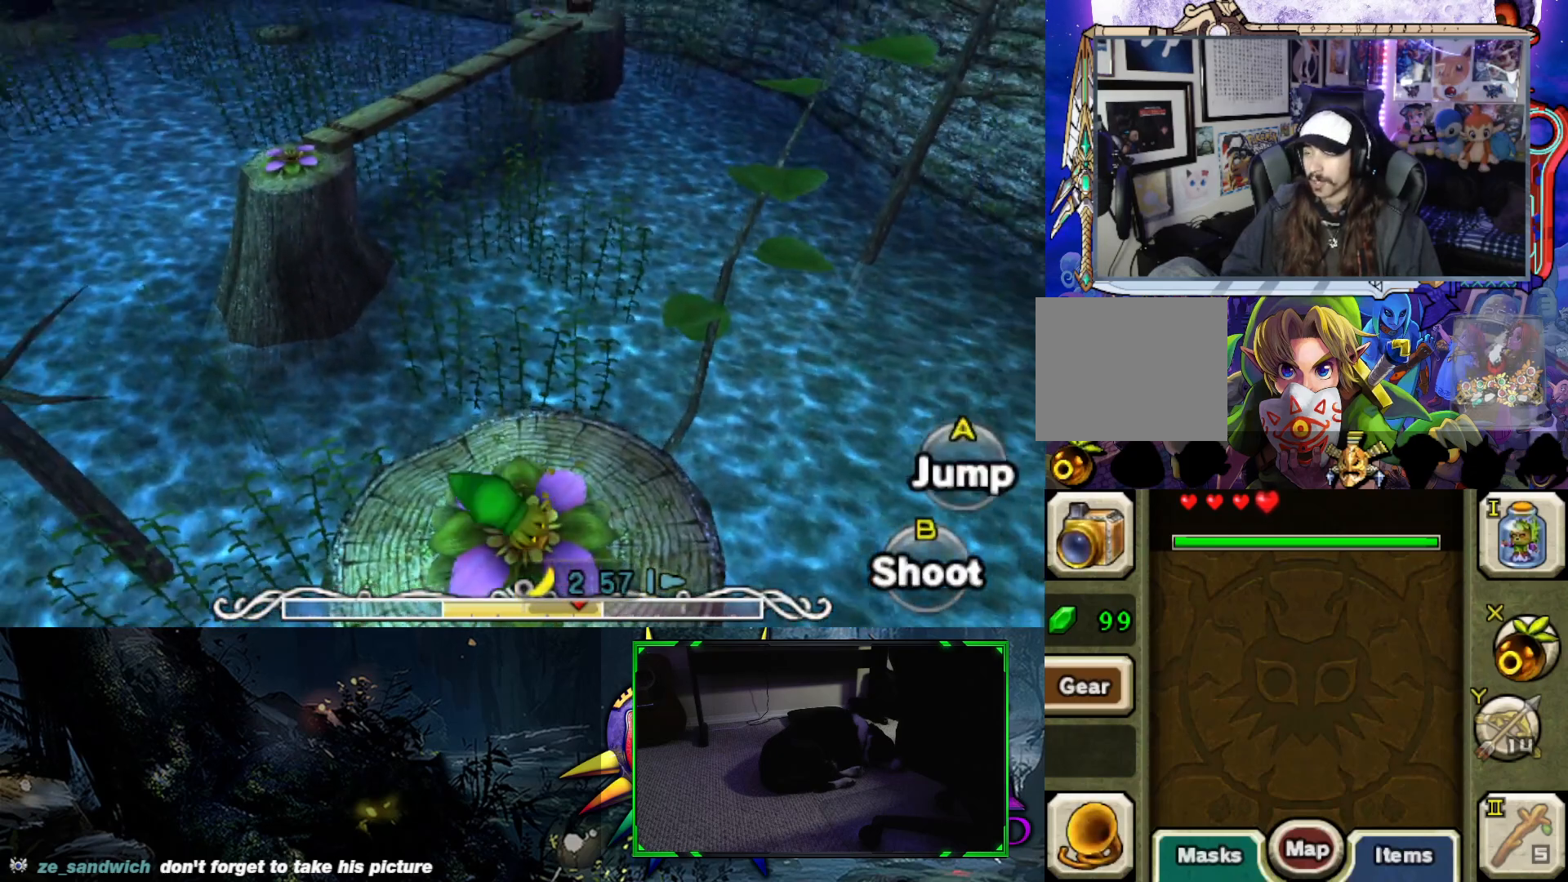
{"buttons": ["B"], "left_stick": "up", "right_stick": "center", "events": []}
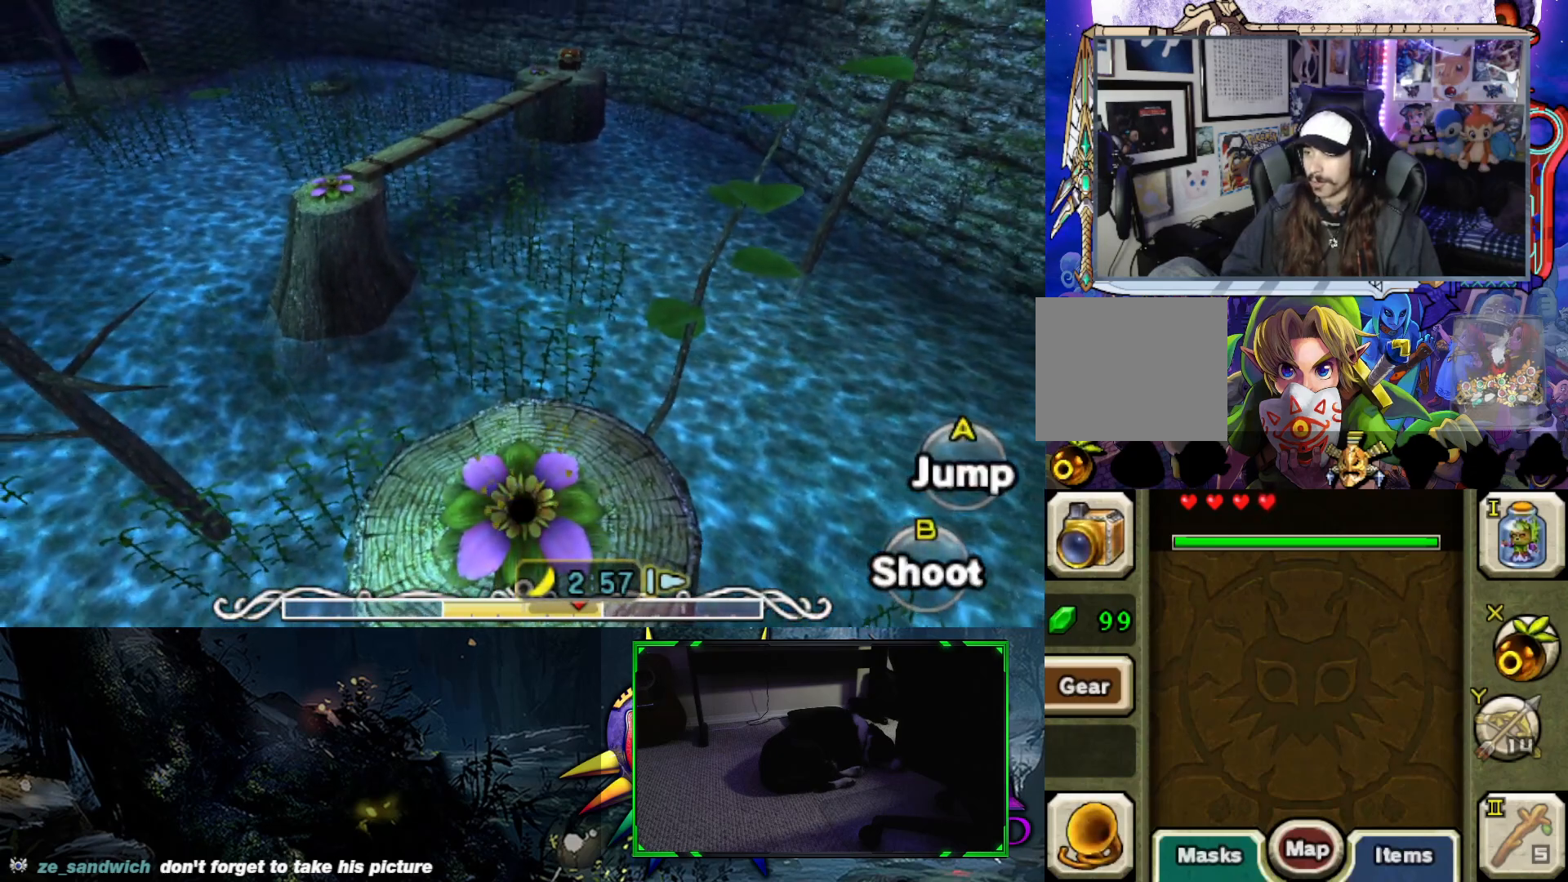
{"buttons": ["B"], "left_stick": "up", "right_stick": "center", "events": []}
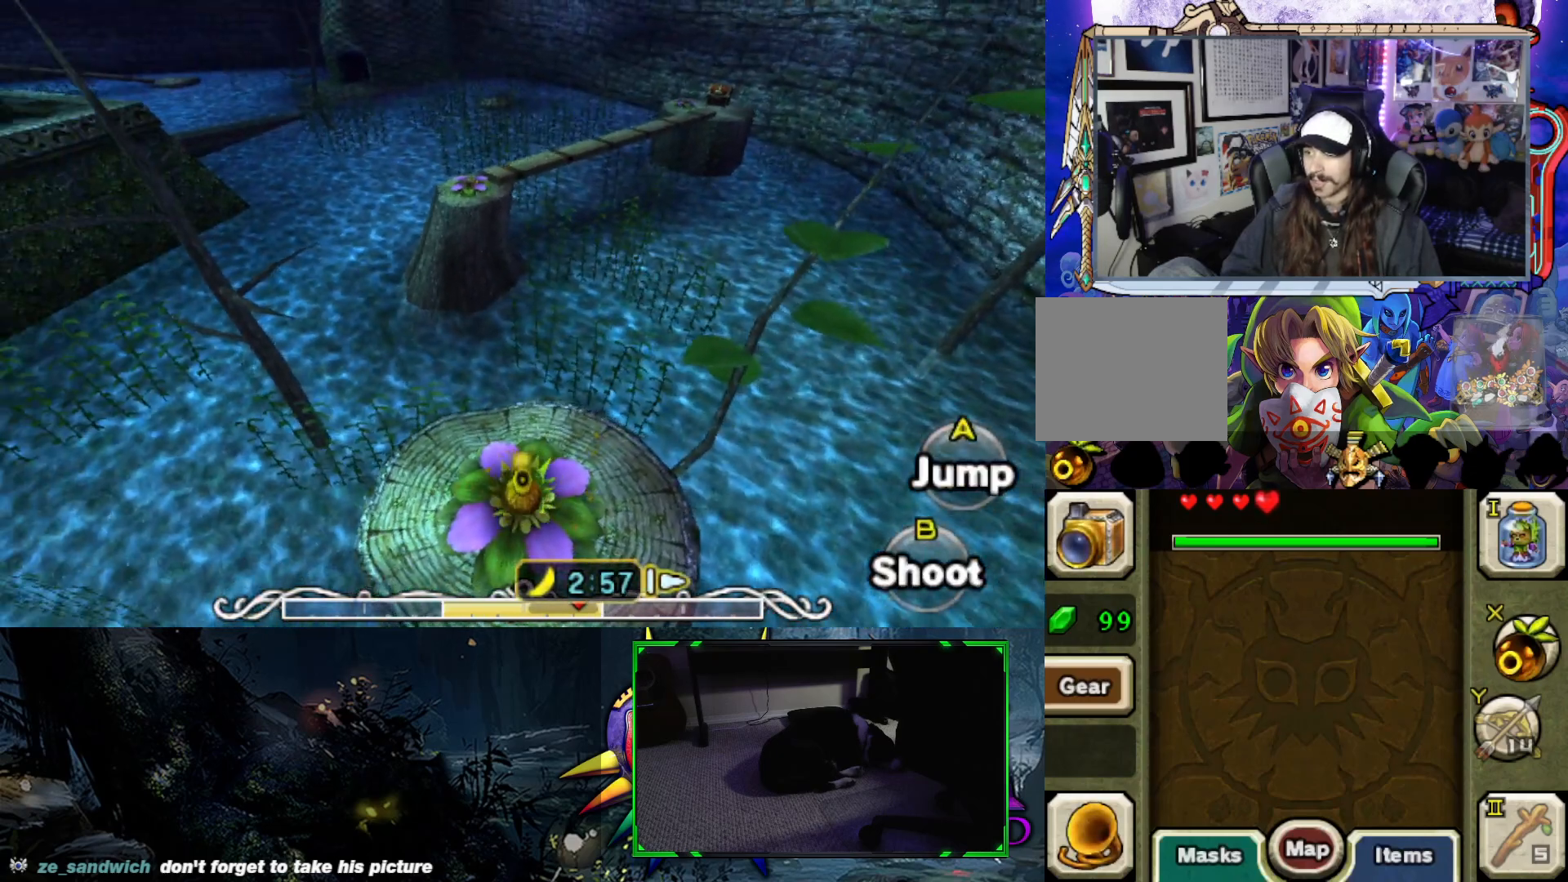
{"buttons": [], "left_stick": "up", "right_stick": "center", "events": [[100, "B", "up"]]}
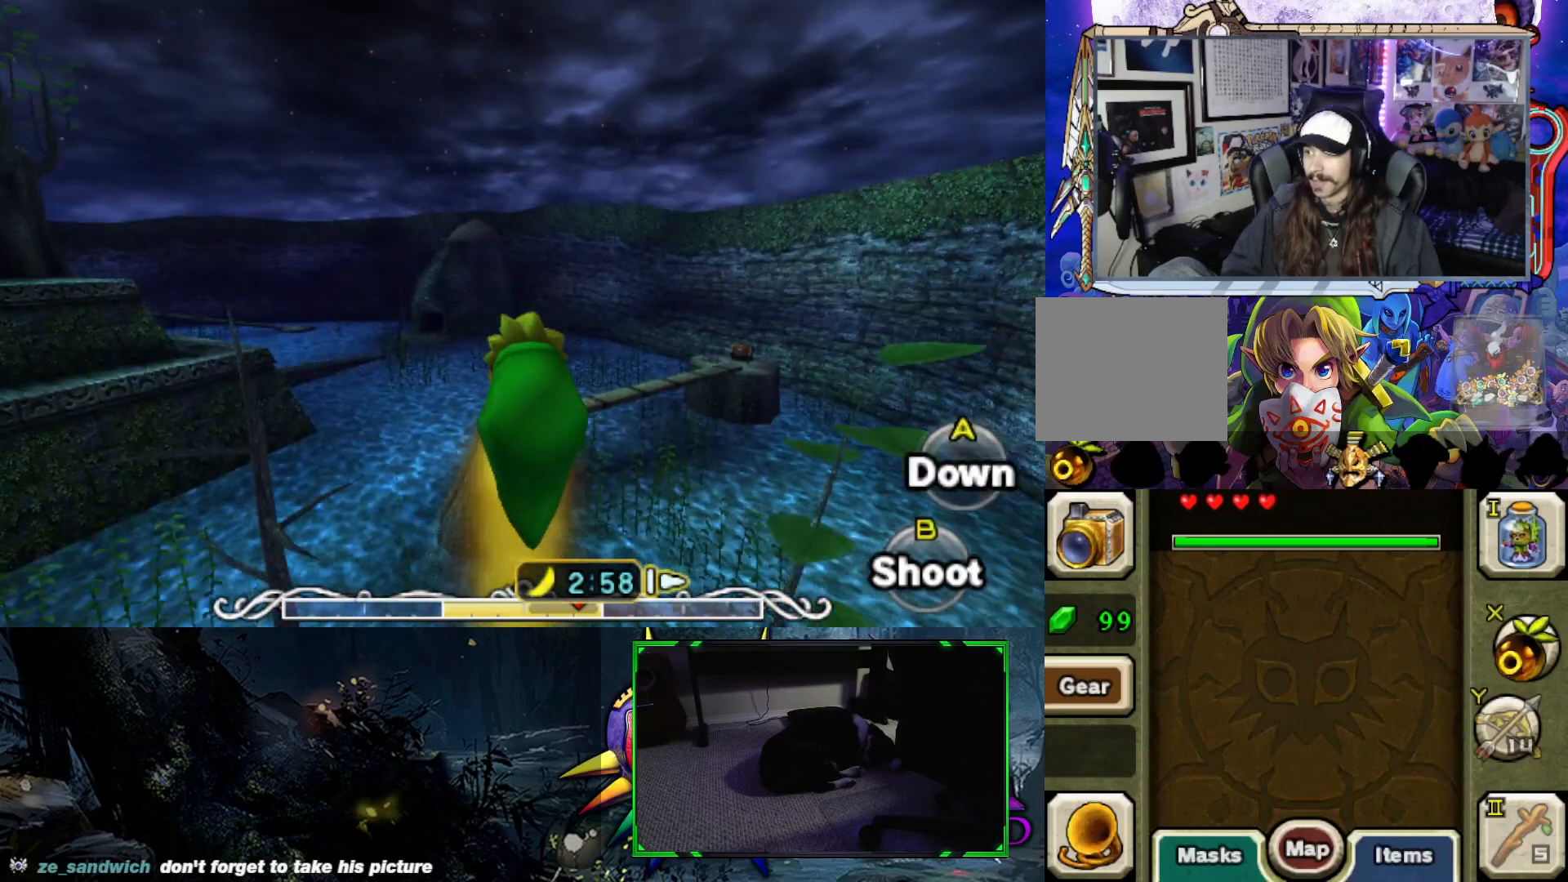
{"buttons": [], "left_stick": "up", "right_stick": "center", "events": []}
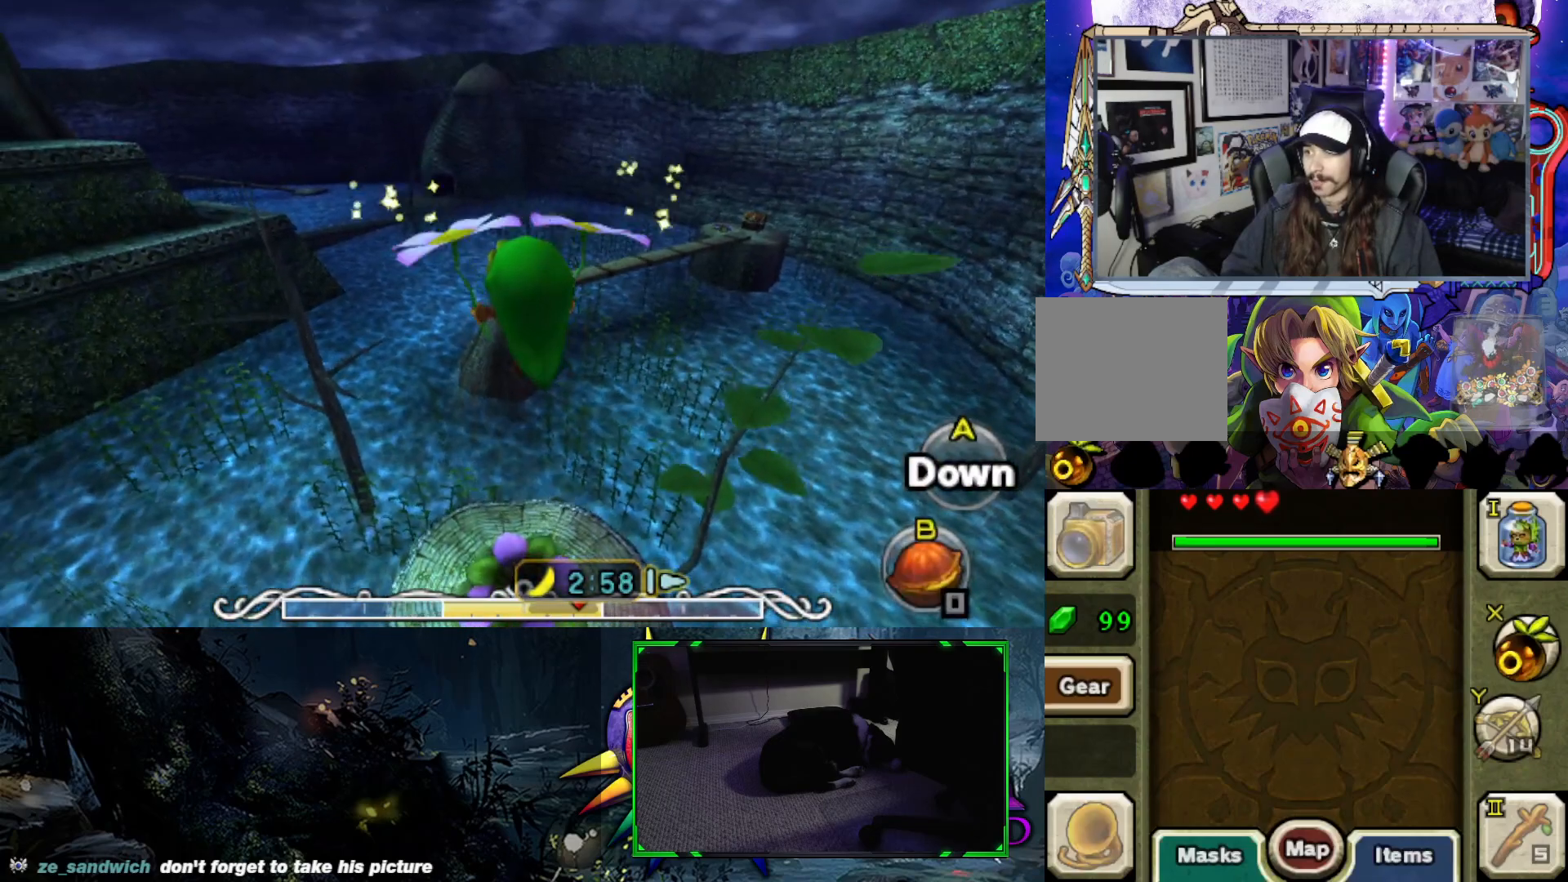
{"buttons": [], "left_stick": "up", "right_stick": "center", "events": []}
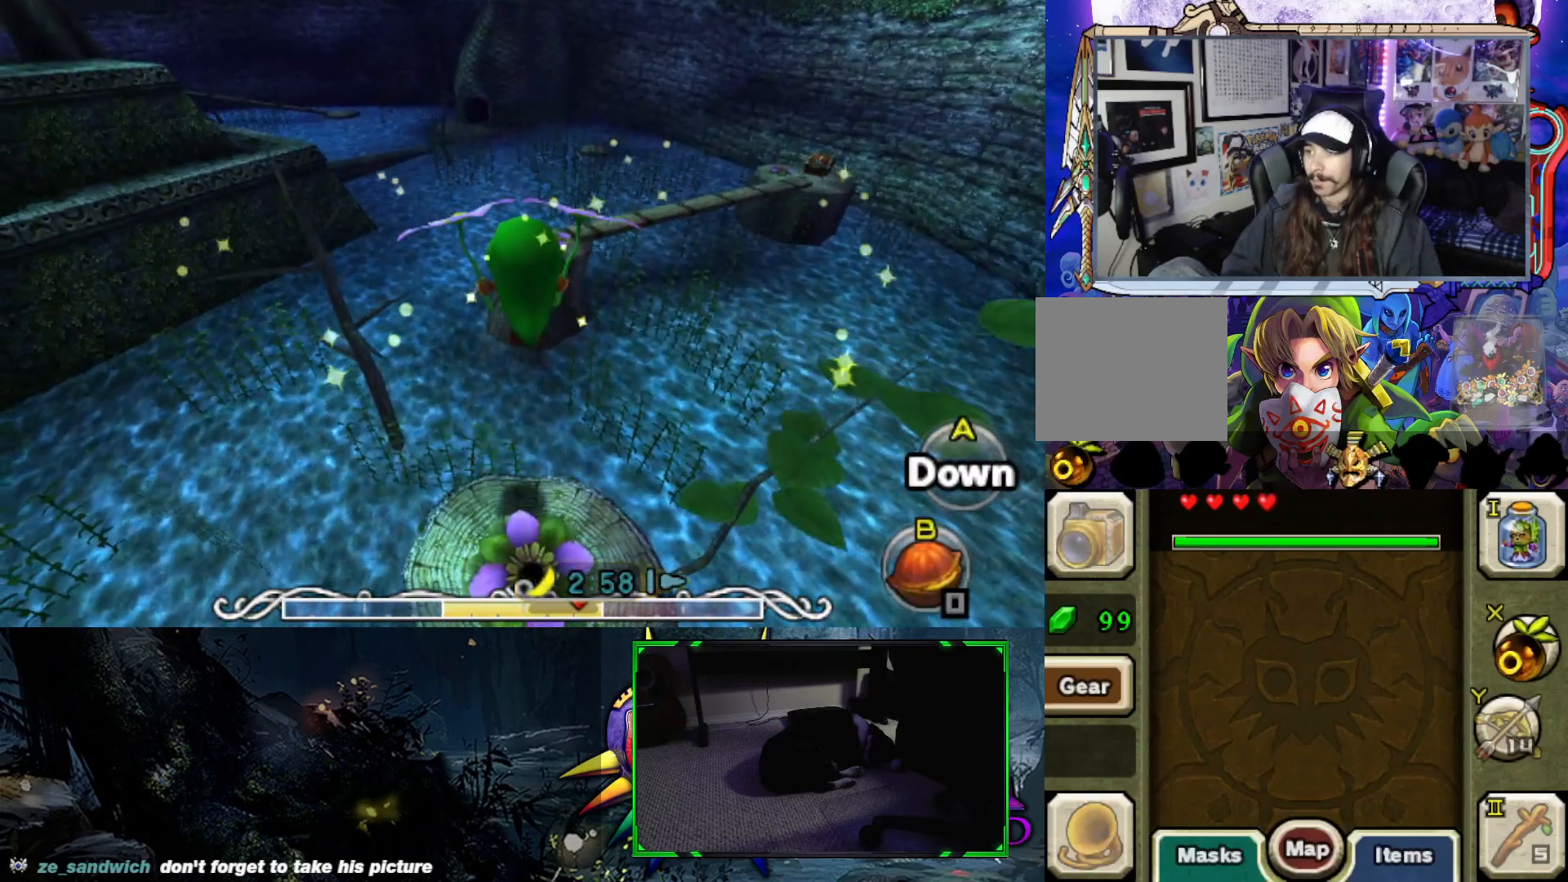
{"buttons": [], "left_stick": "up", "right_stick": "center", "events": []}
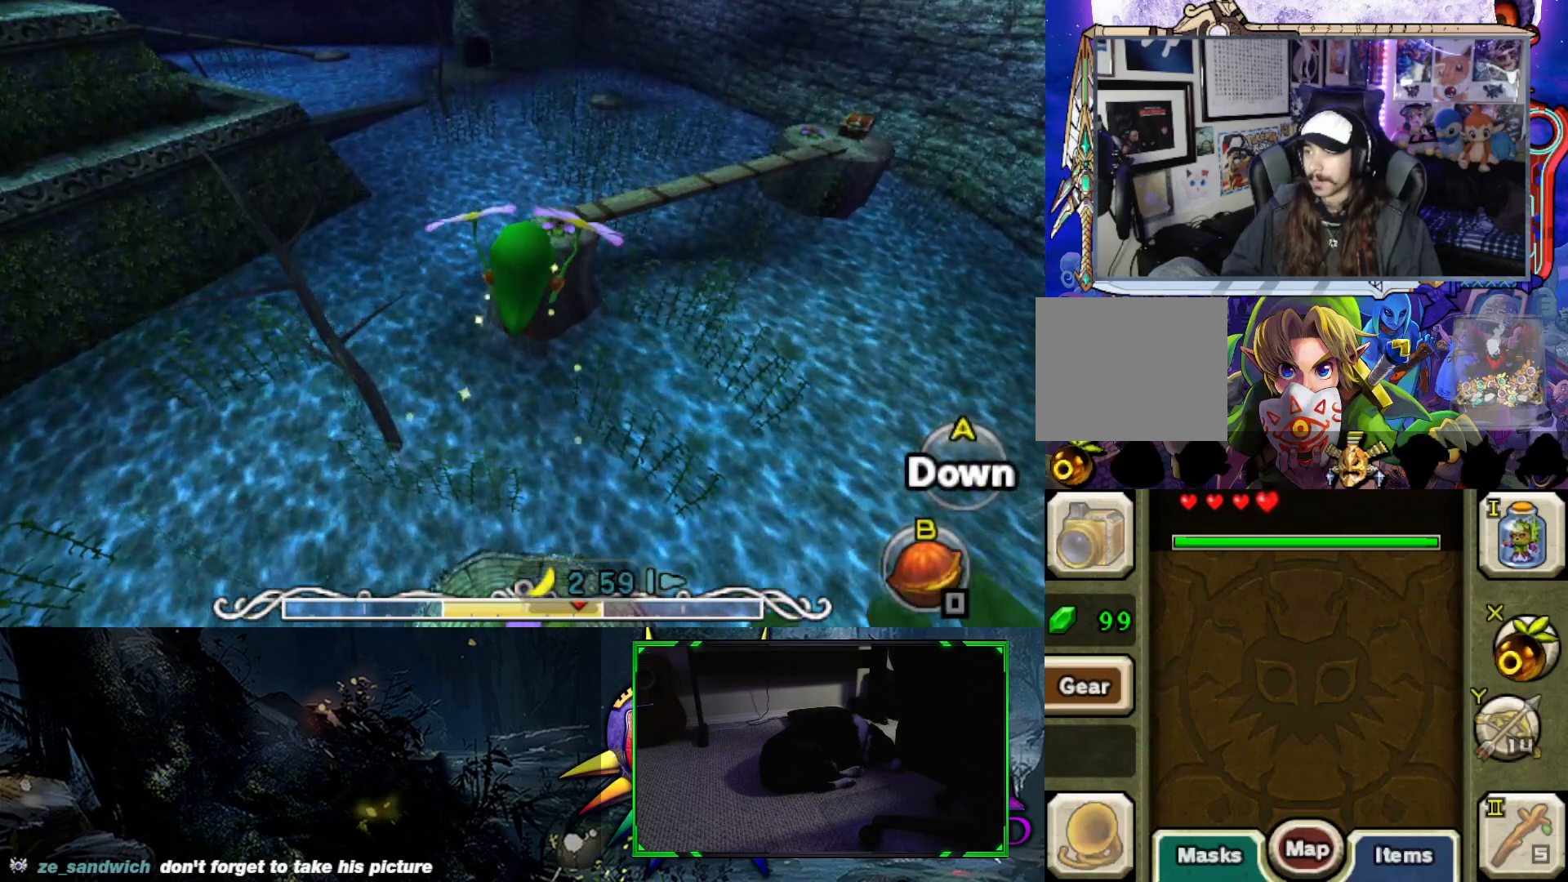
{"buttons": [], "left_stick": "up", "right_stick": "center", "events": []}
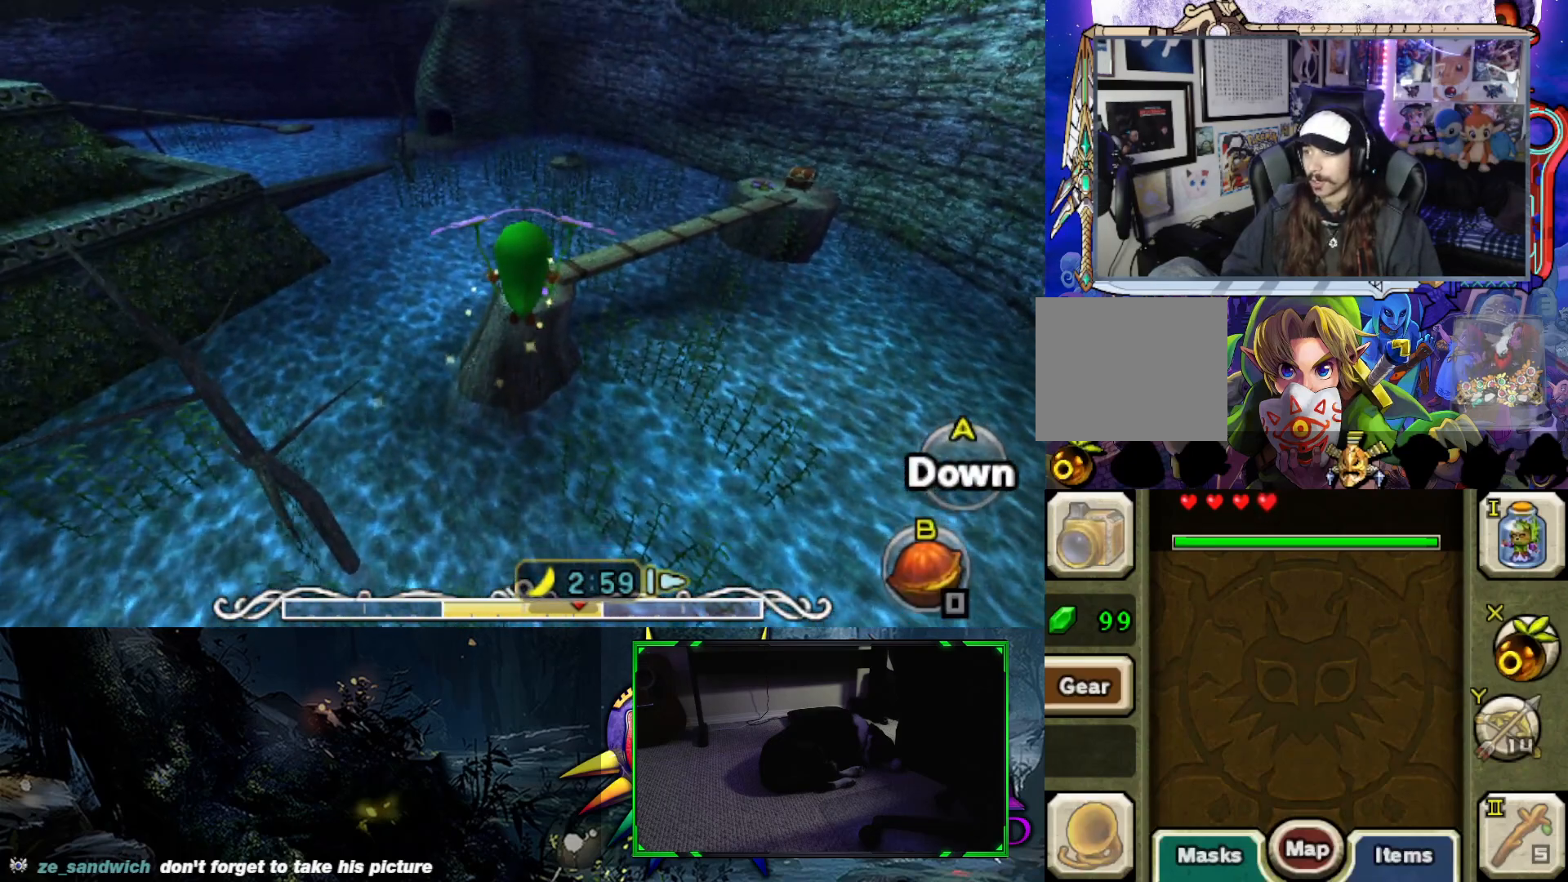
{"buttons": [], "left_stick": "up", "right_stick": "center", "events": []}
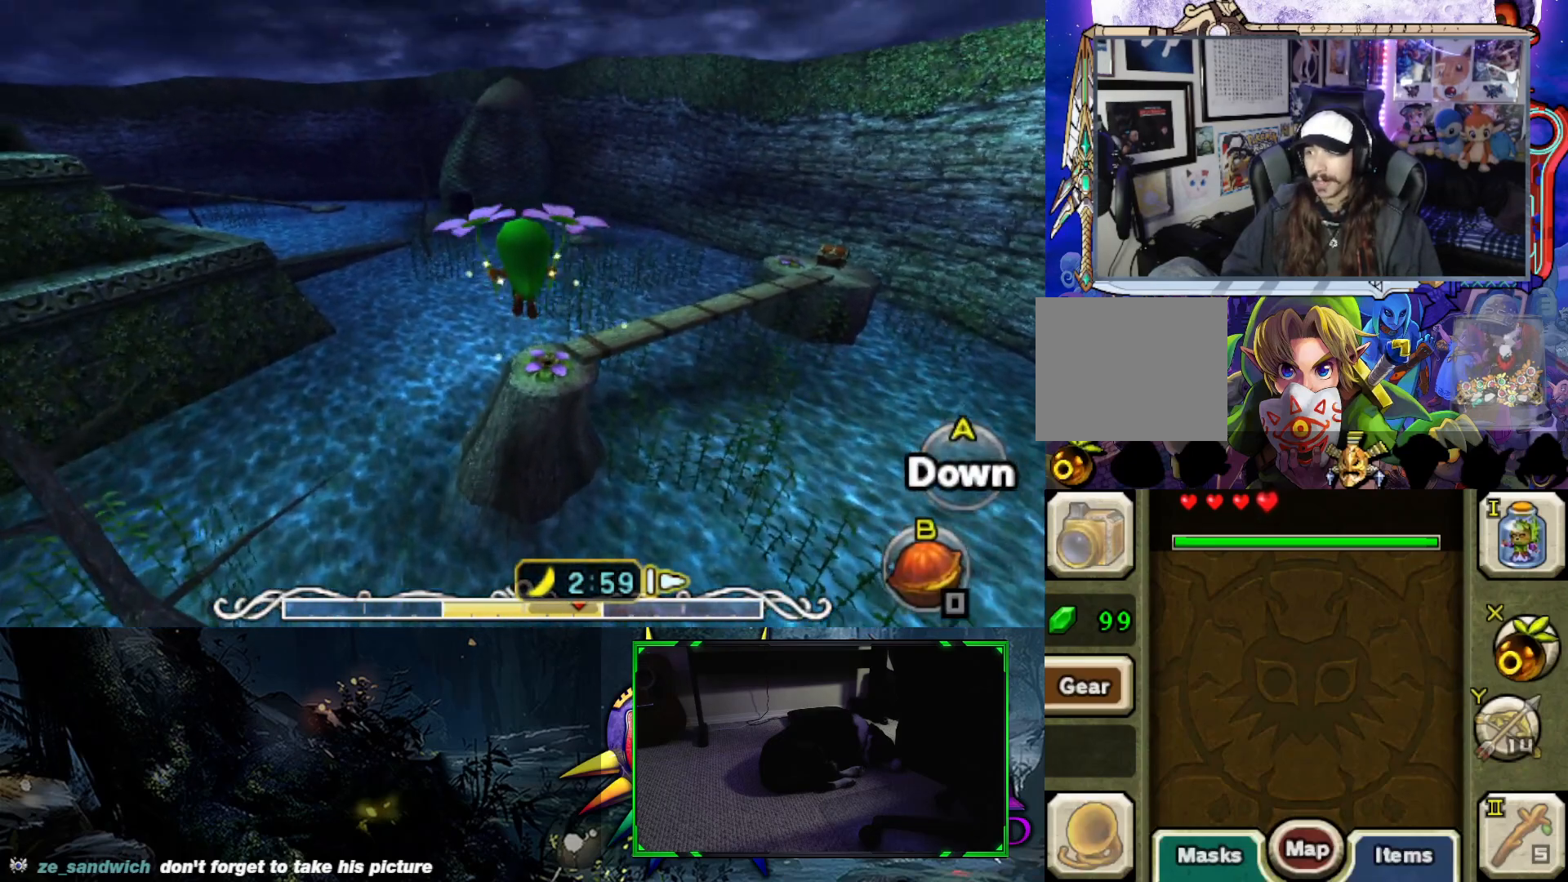
{"buttons": [], "left_stick": "up", "right_stick": "right", "events": [[383, "right_stick", "right"]]}
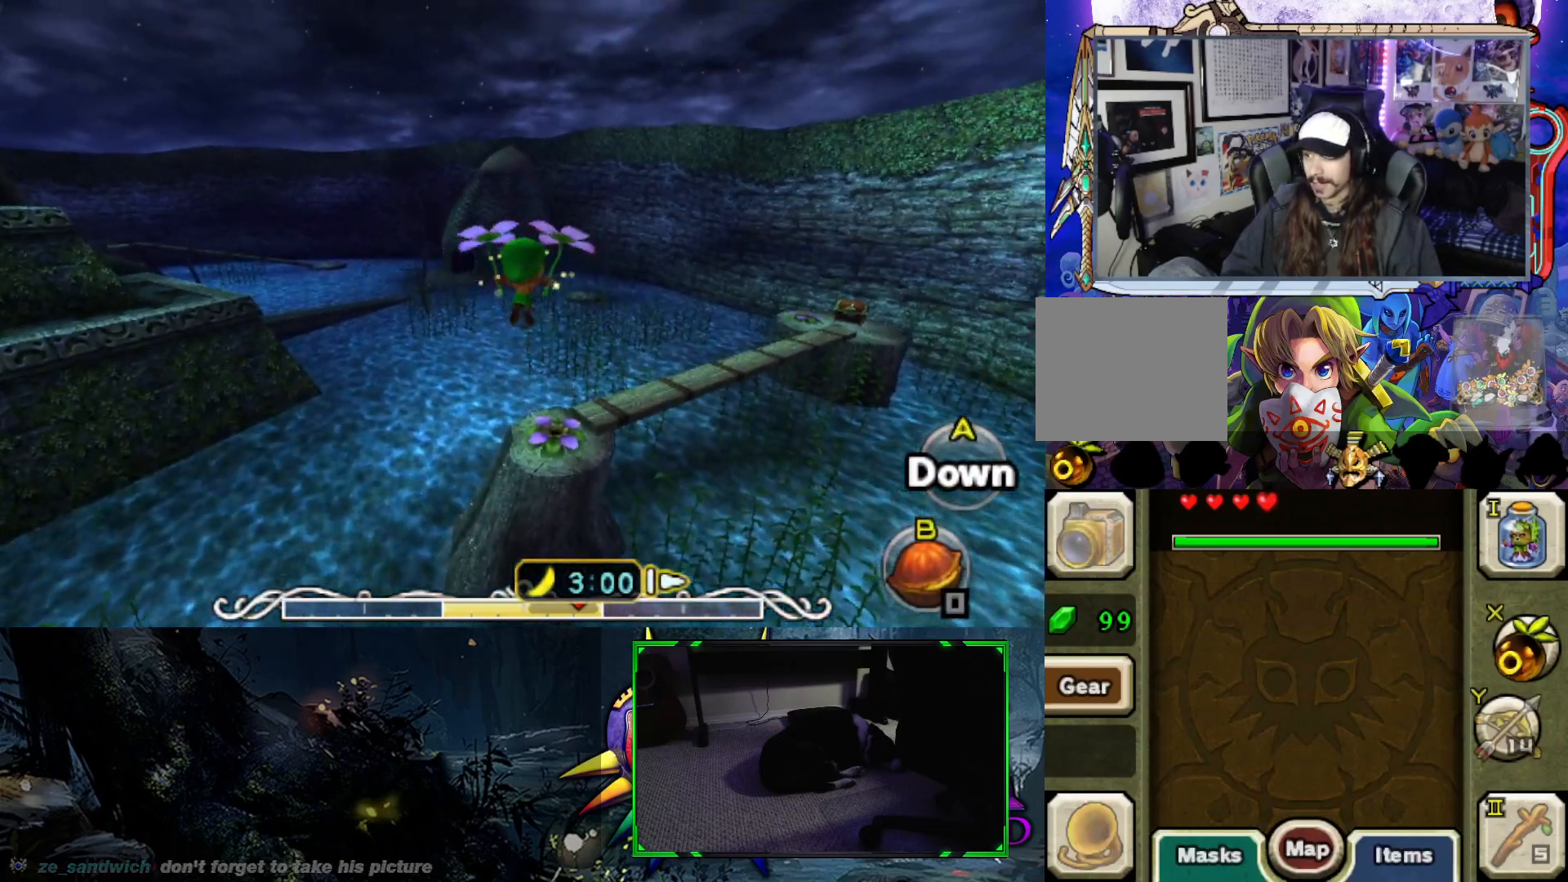
{"buttons": [], "left_stick": "up", "right_stick": "center", "events": [[250, "right_stick", "center"]]}
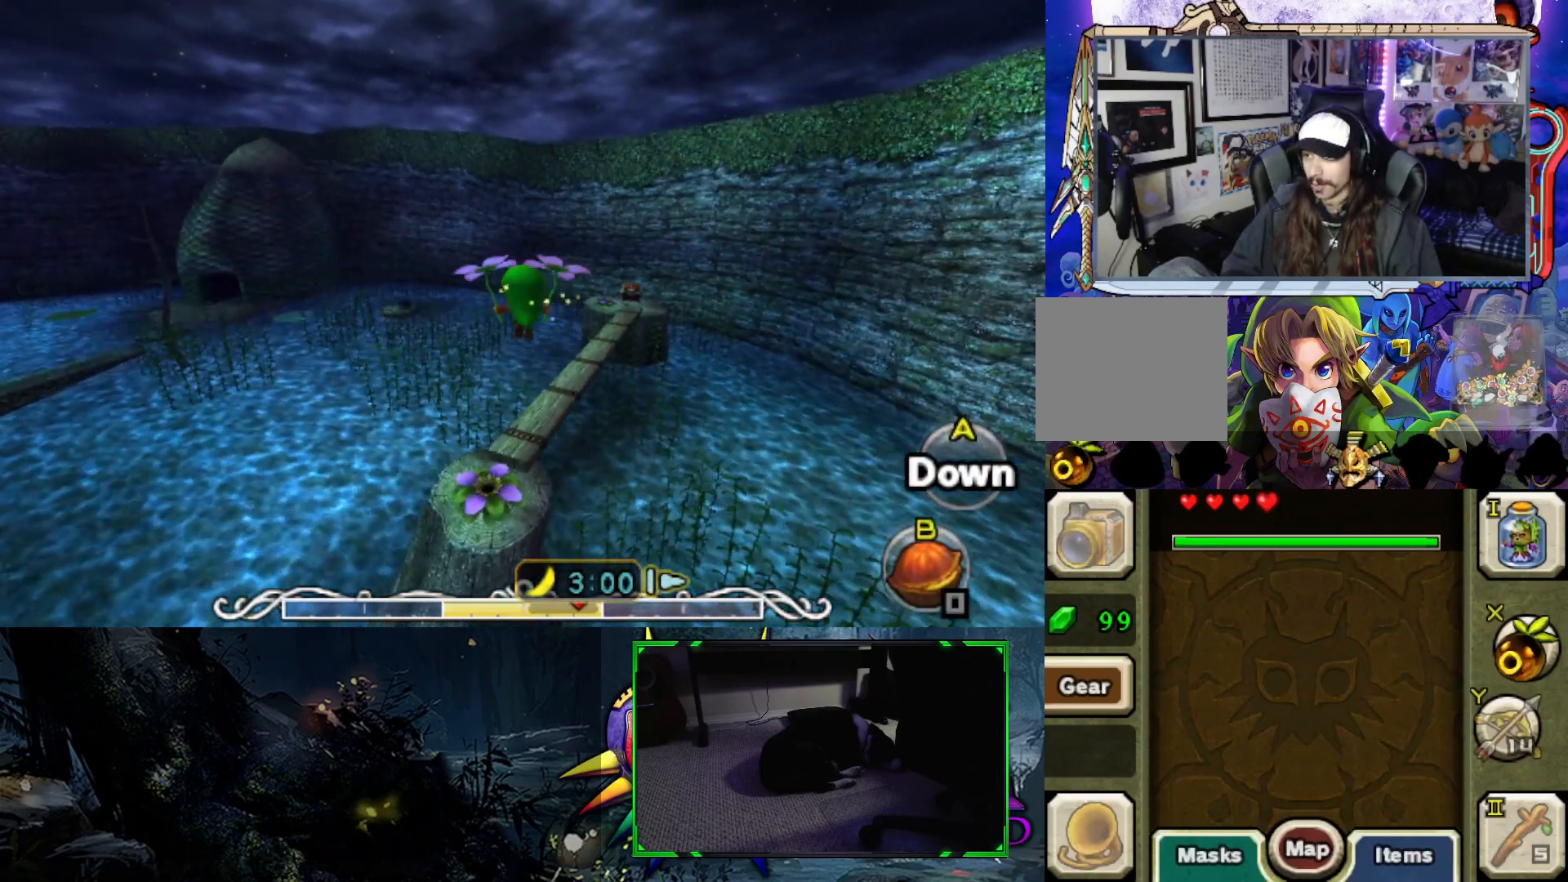
{"buttons": [], "left_stick": "up", "right_stick": "right", "events": [[417, "right_stick", "right"]]}
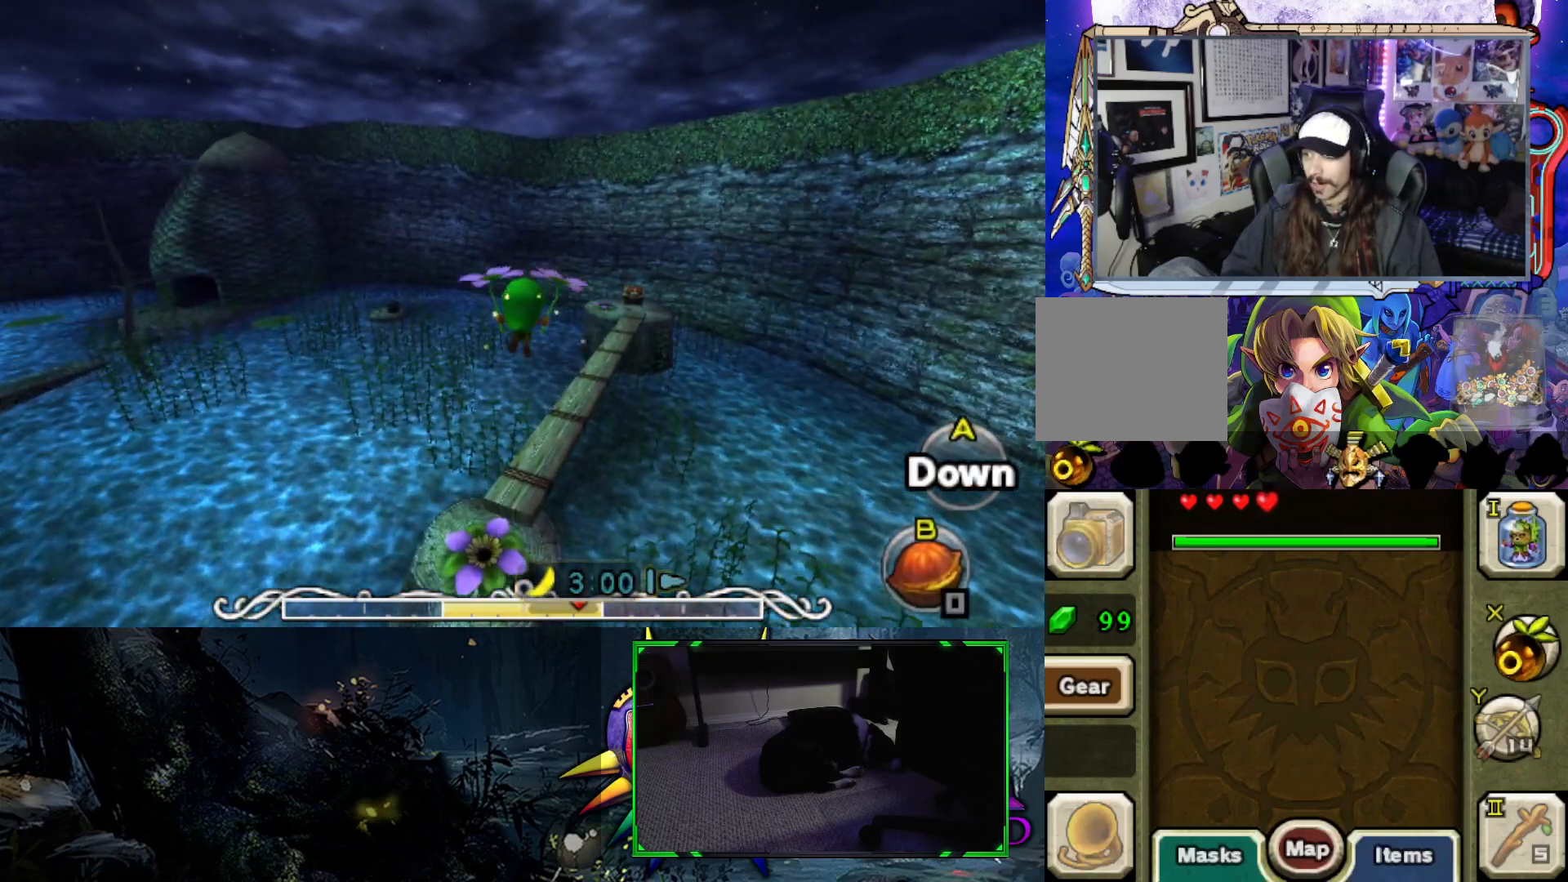
{"buttons": [], "left_stick": "up", "right_stick": "center", "events": [[167, "right_stick", "center"]]}
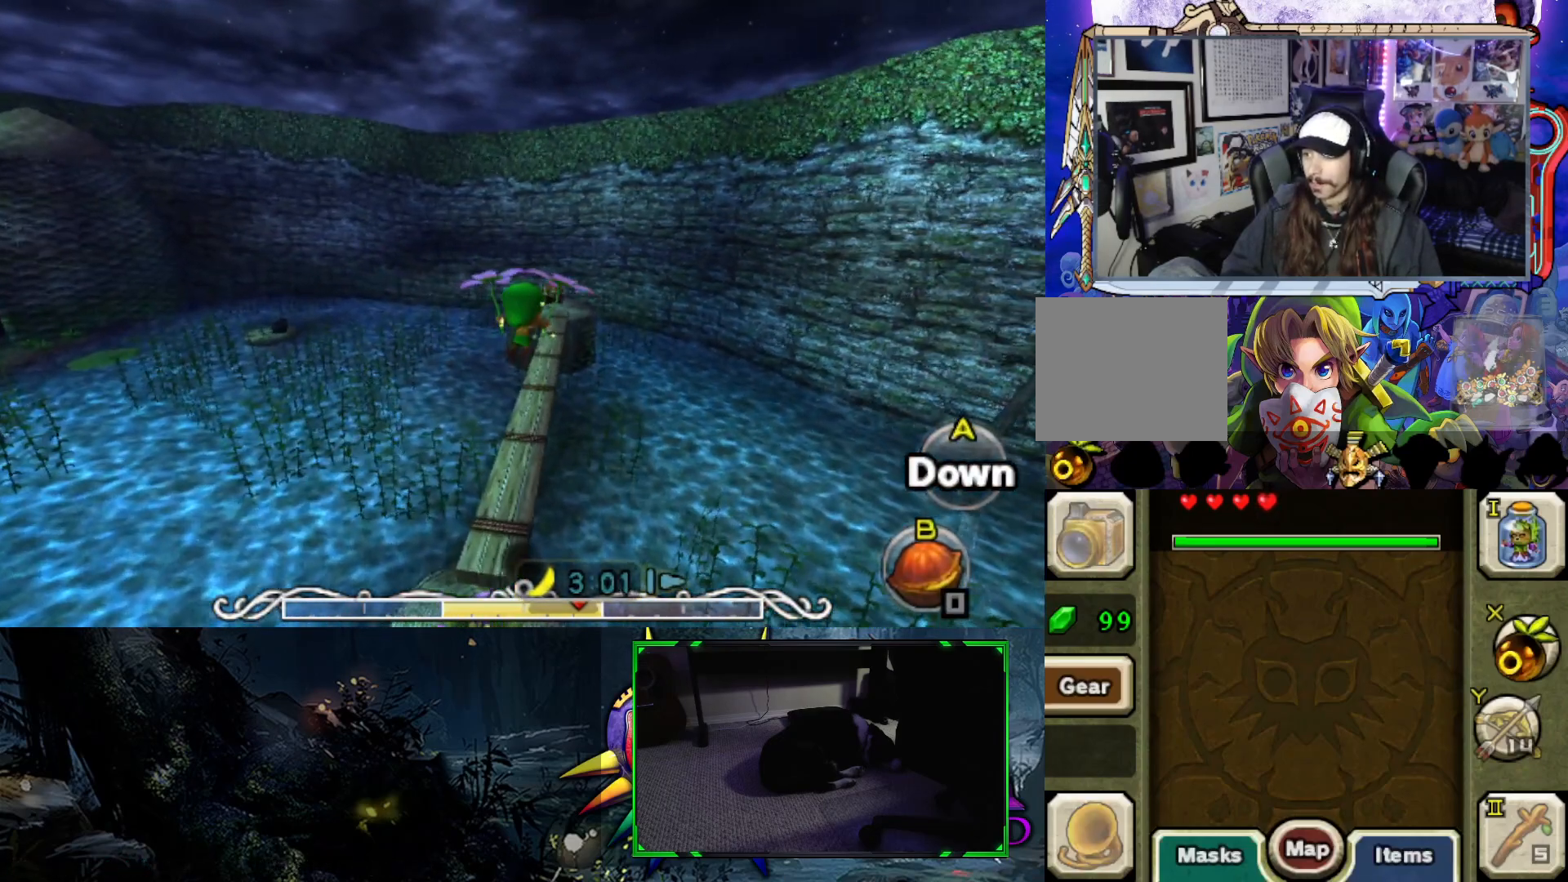
{"buttons": [], "left_stick": "up", "right_stick": "center", "events": []}
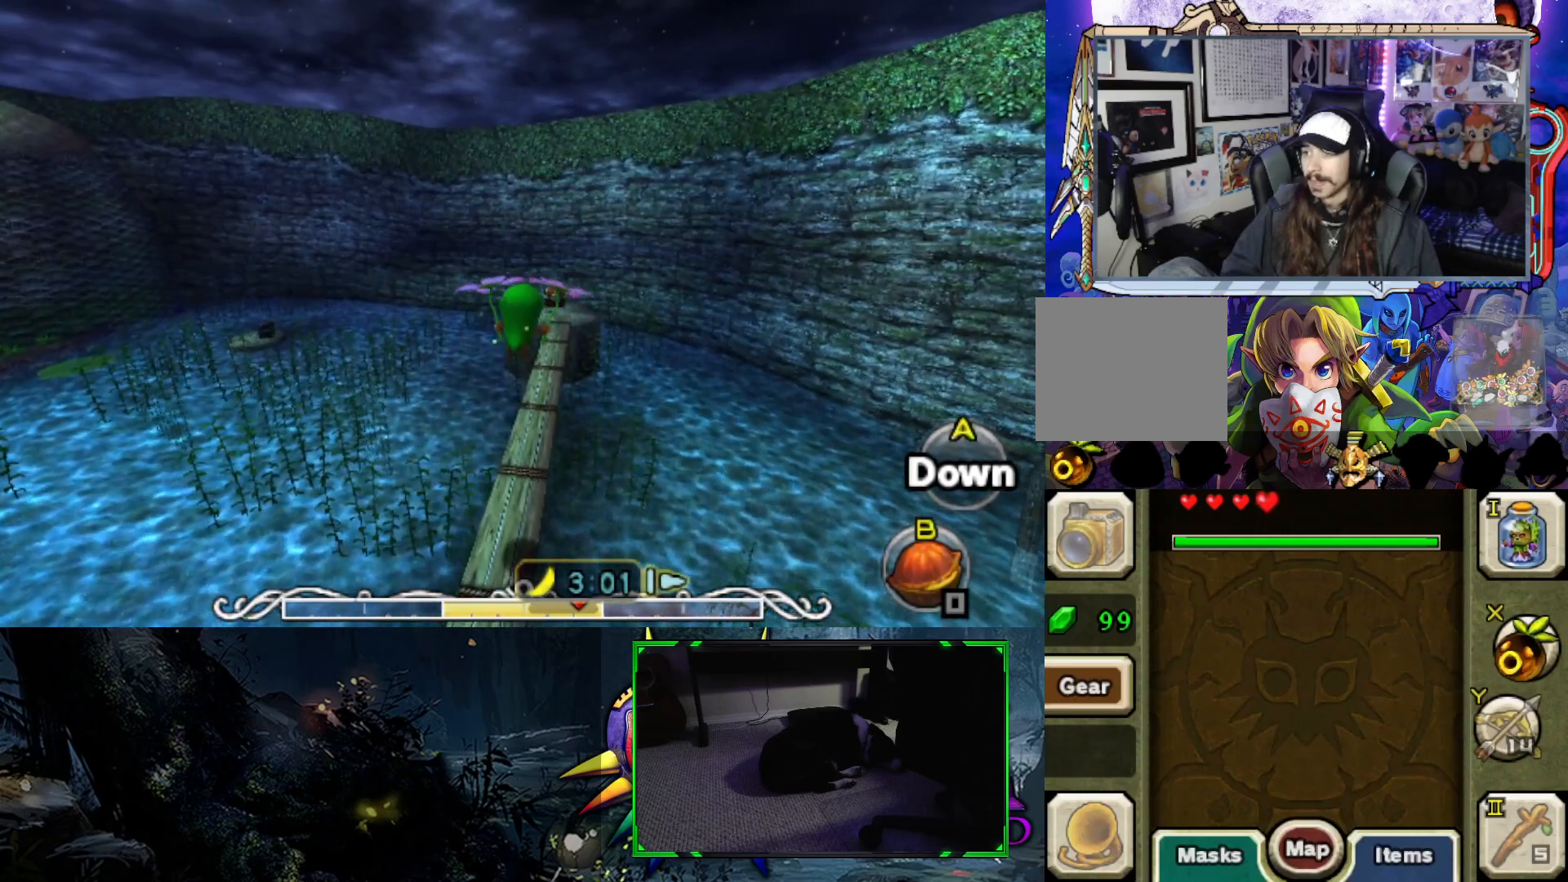
{"buttons": [], "left_stick": "up", "right_stick": "center", "events": [[183, "B", "down"], [317, "B", "up"]]}
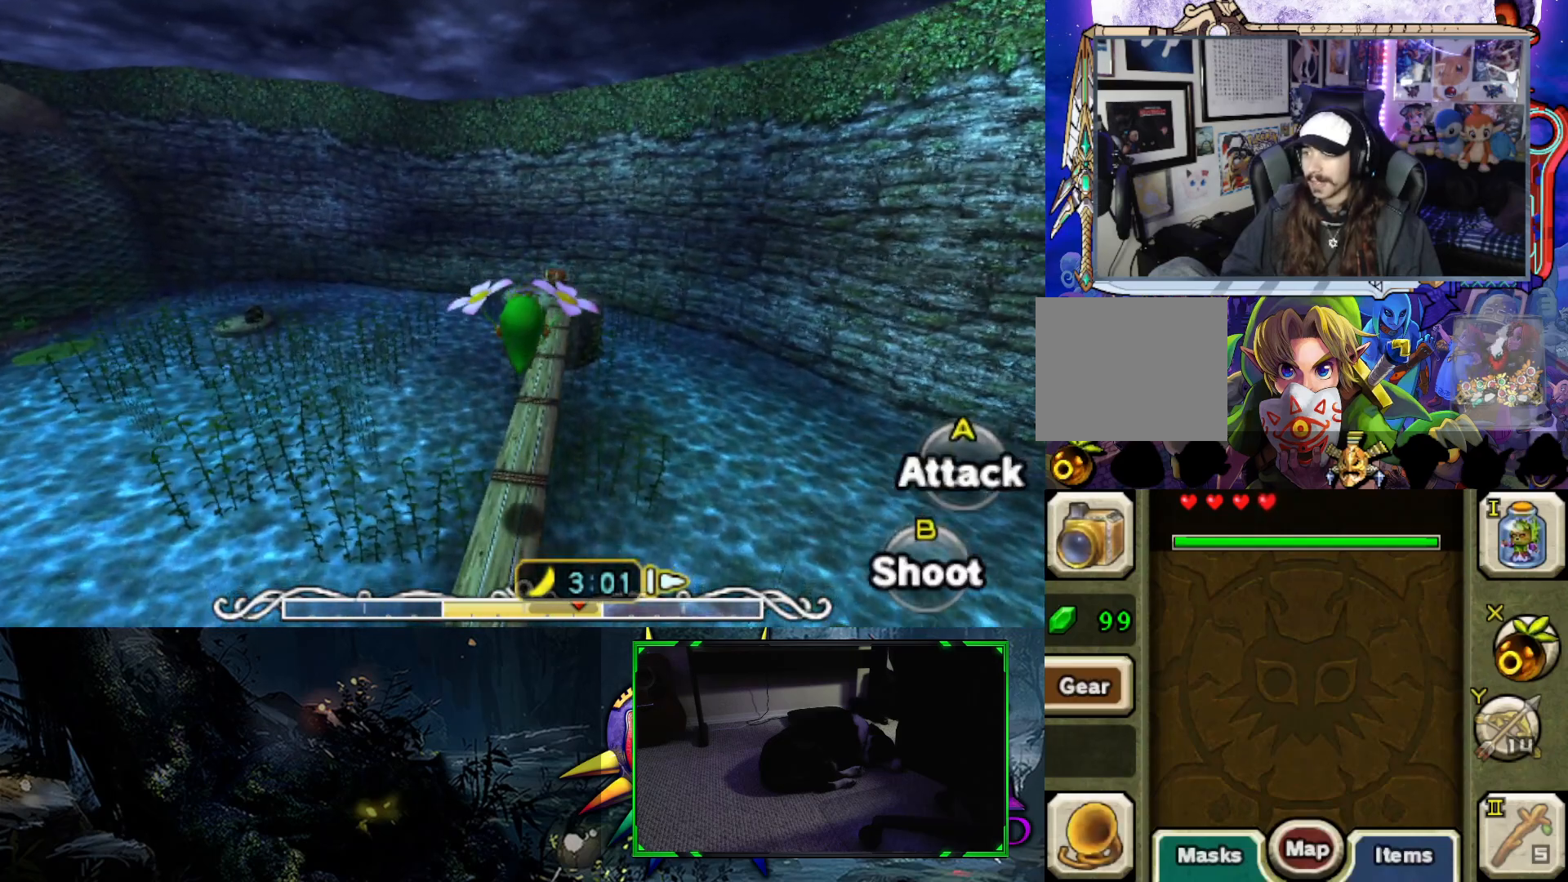
{"buttons": [], "left_stick": "up", "right_stick": "center", "events": []}
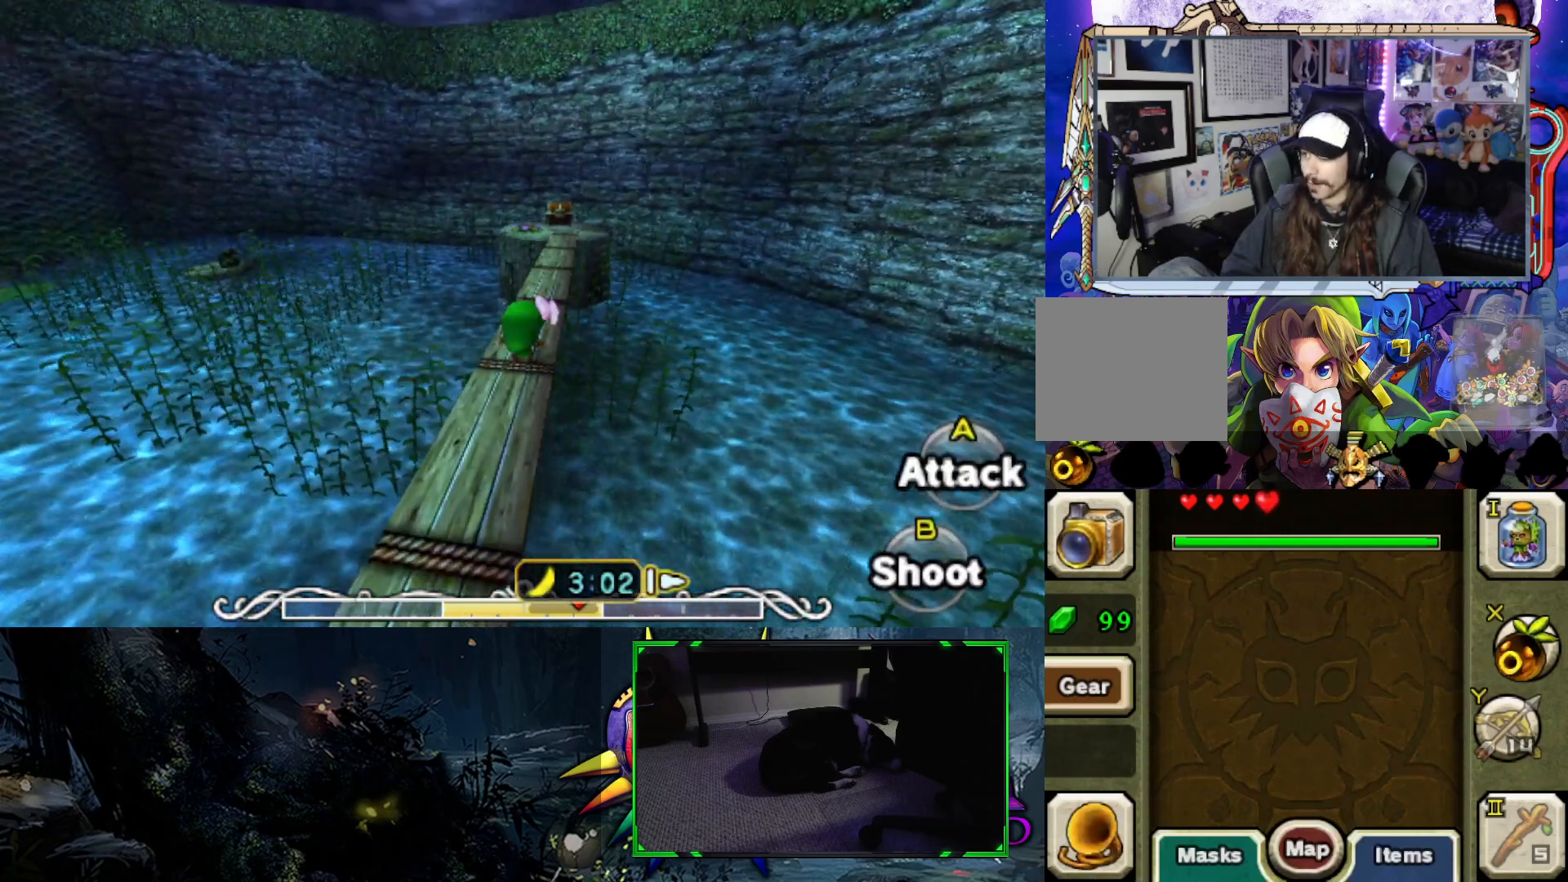
{"buttons": ["B"], "left_stick": "up", "right_stick": "center", "events": [[500, "B", "down"]]}
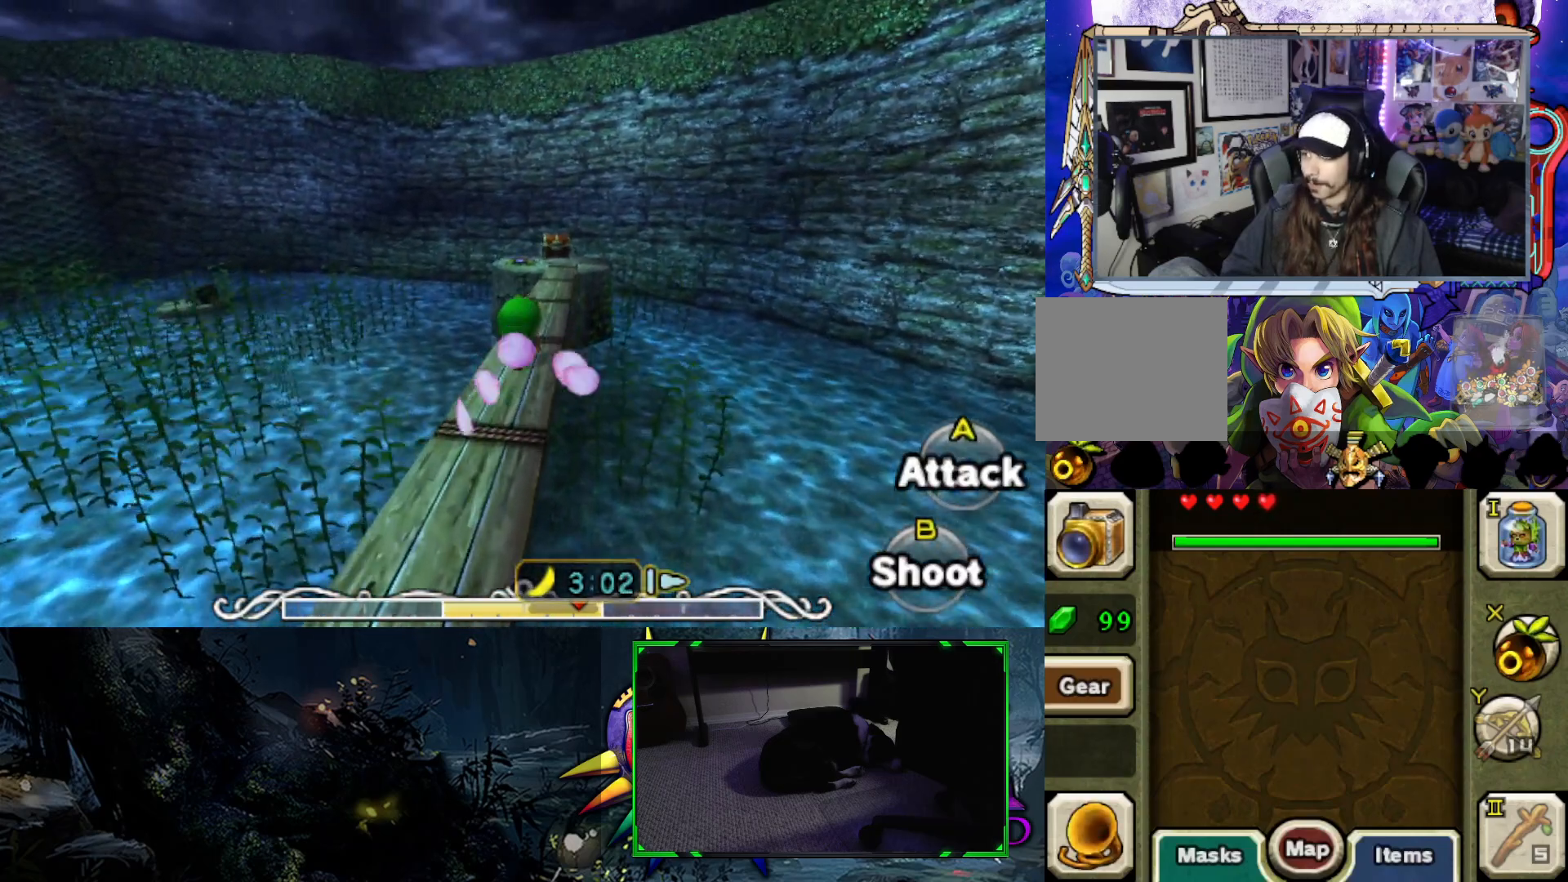
{"buttons": [], "left_stick": "up", "right_stick": "center", "events": [[117, "B", "up"]]}
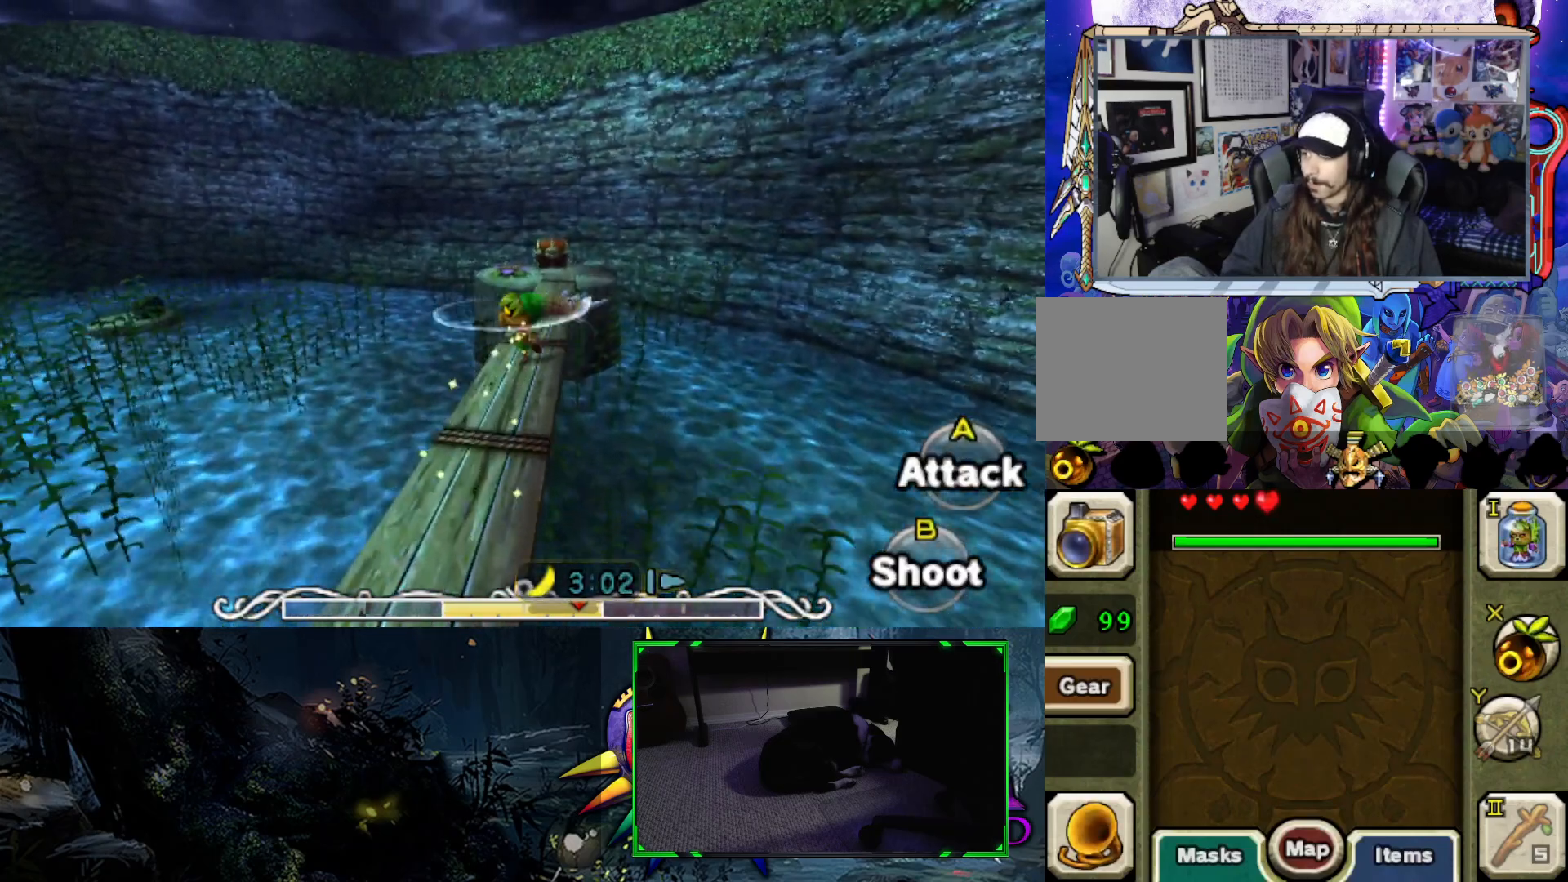
{"buttons": [], "left_stick": "up", "right_stick": "center", "events": [[350, "B", "down"], [500, "B", "up"]]}
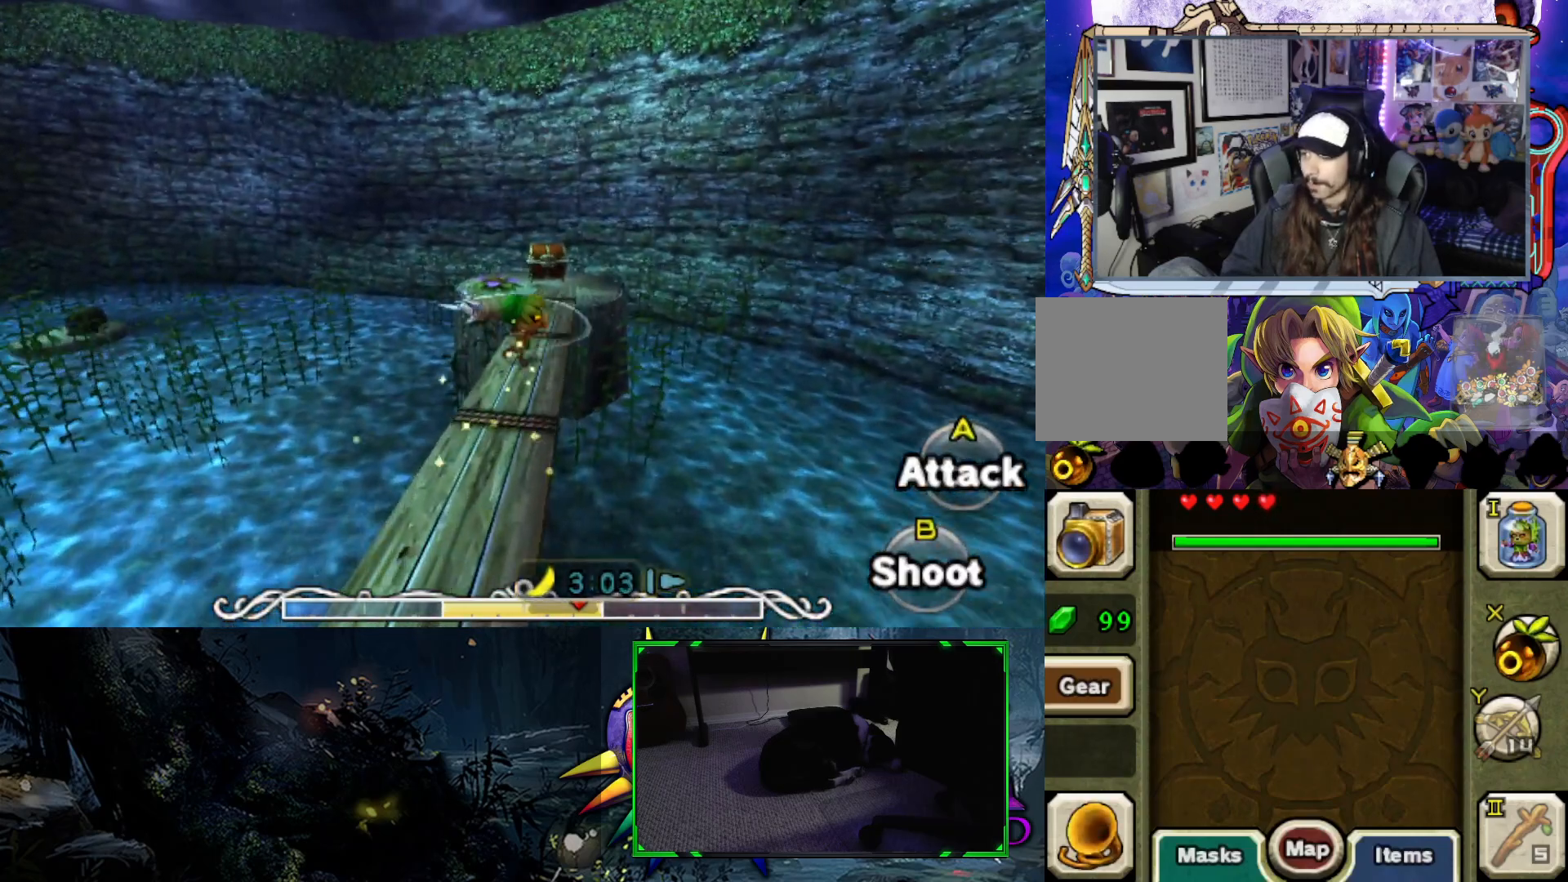
{"buttons": [], "left_stick": "up", "right_stick": "center", "events": []}
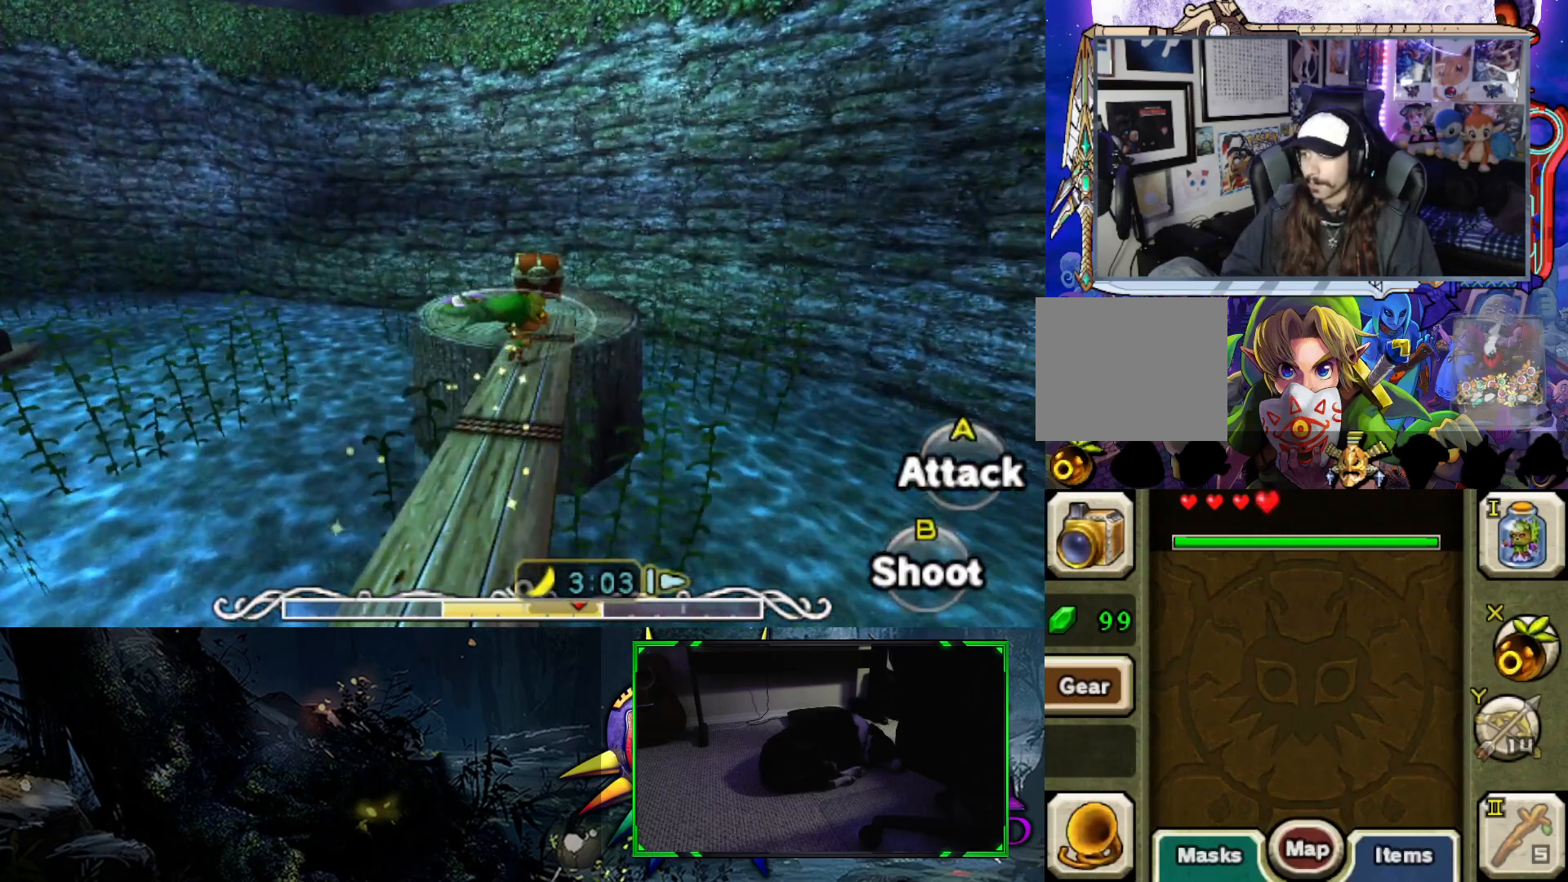
{"buttons": [], "left_stick": "up", "right_stick": "center", "events": []}
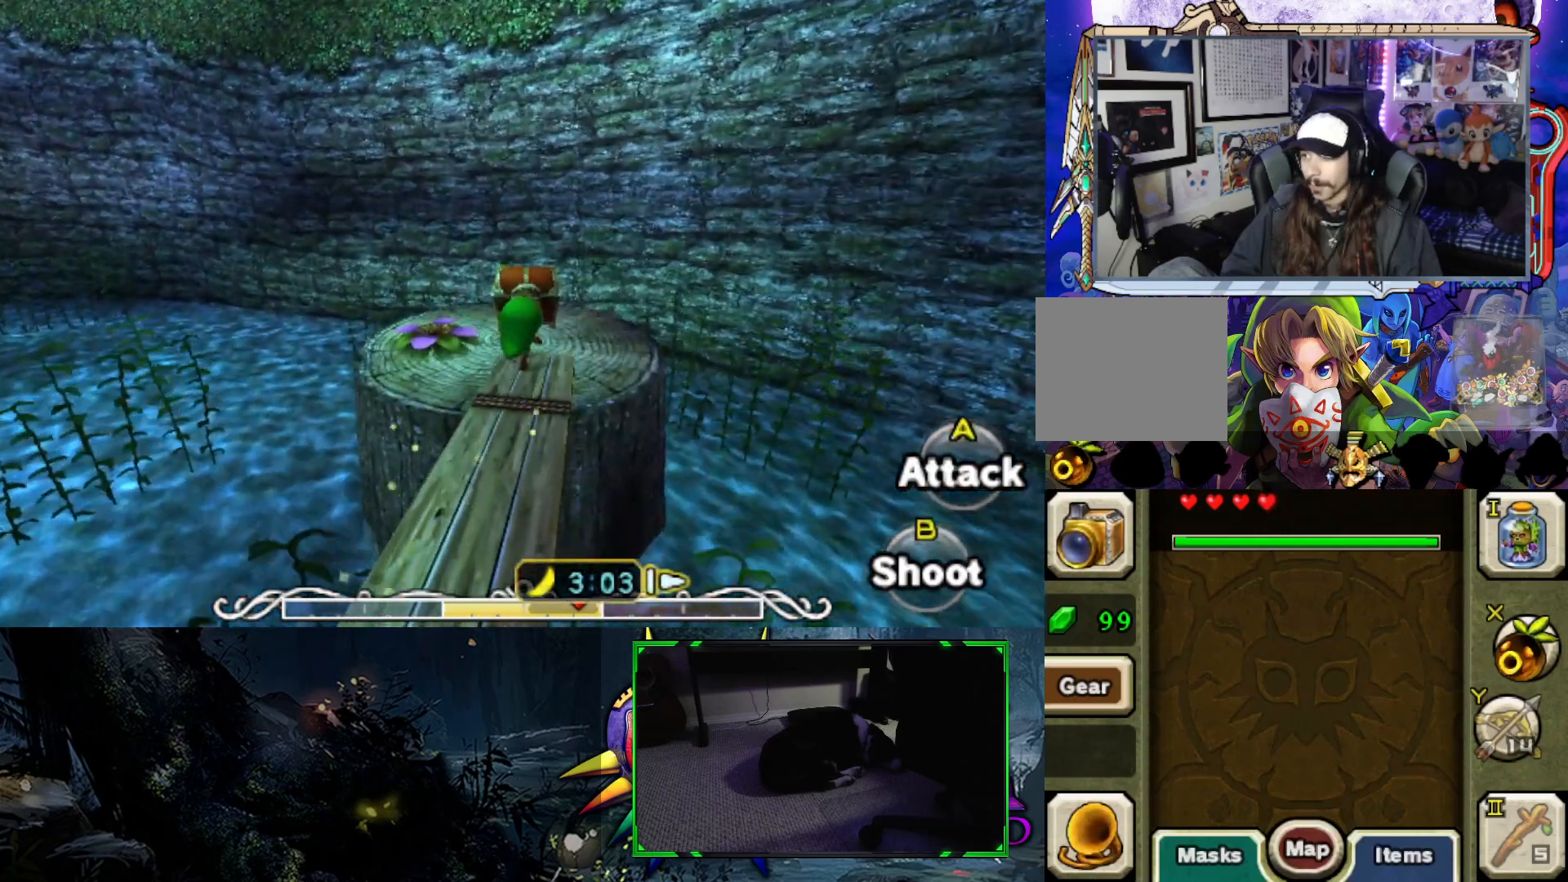
{"buttons": [], "left_stick": "up", "right_stick": "center", "events": []}
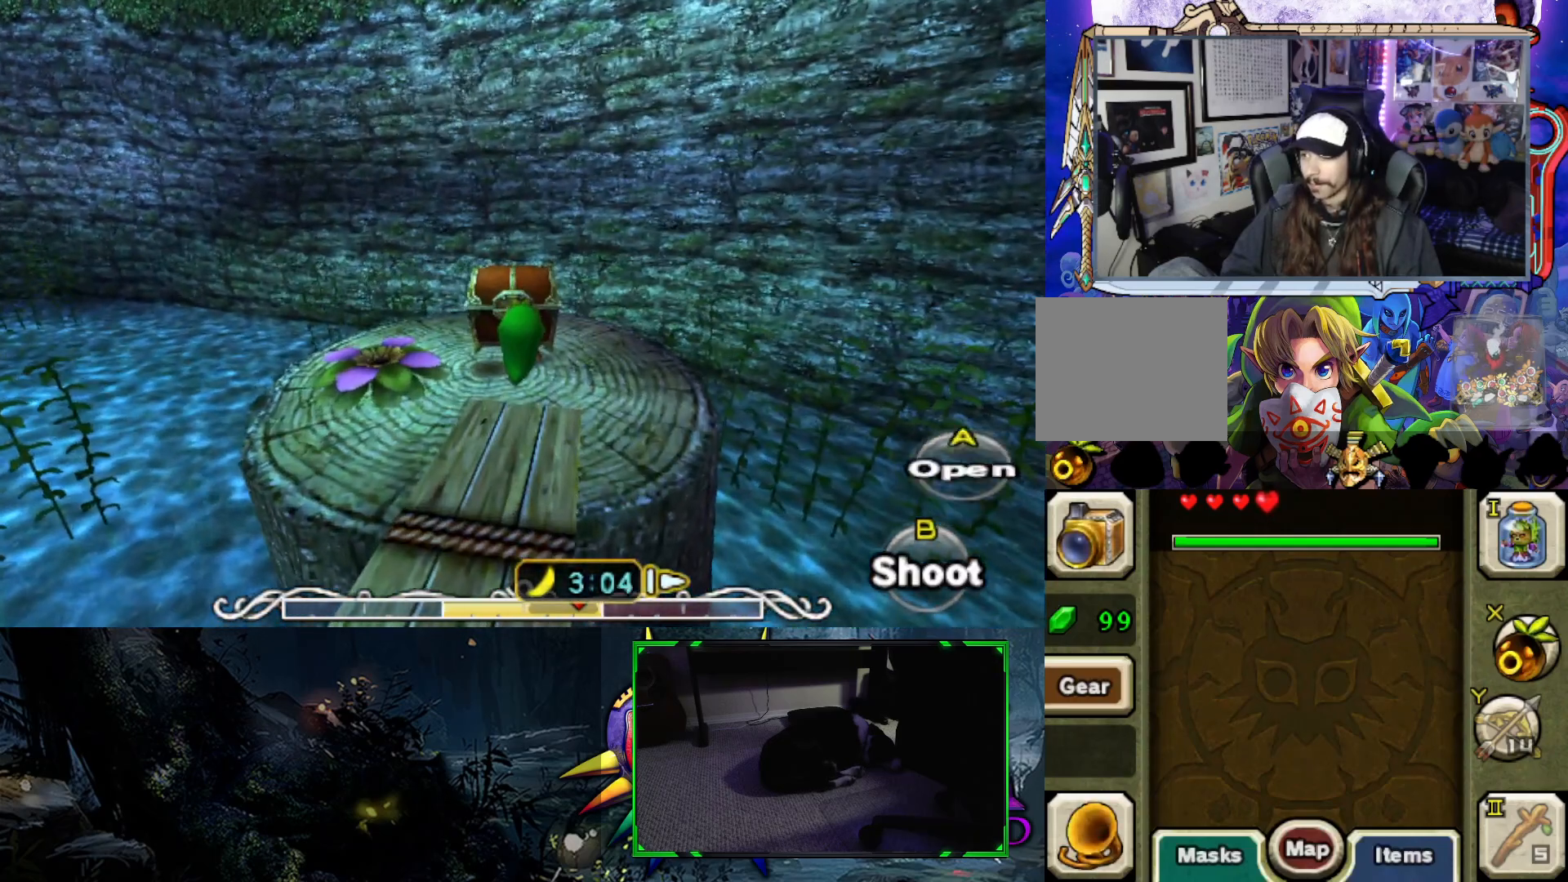
{"buttons": [], "left_stick": "up", "right_stick": "center", "events": [[83, "B", "down"], [233, "B", "up"]]}
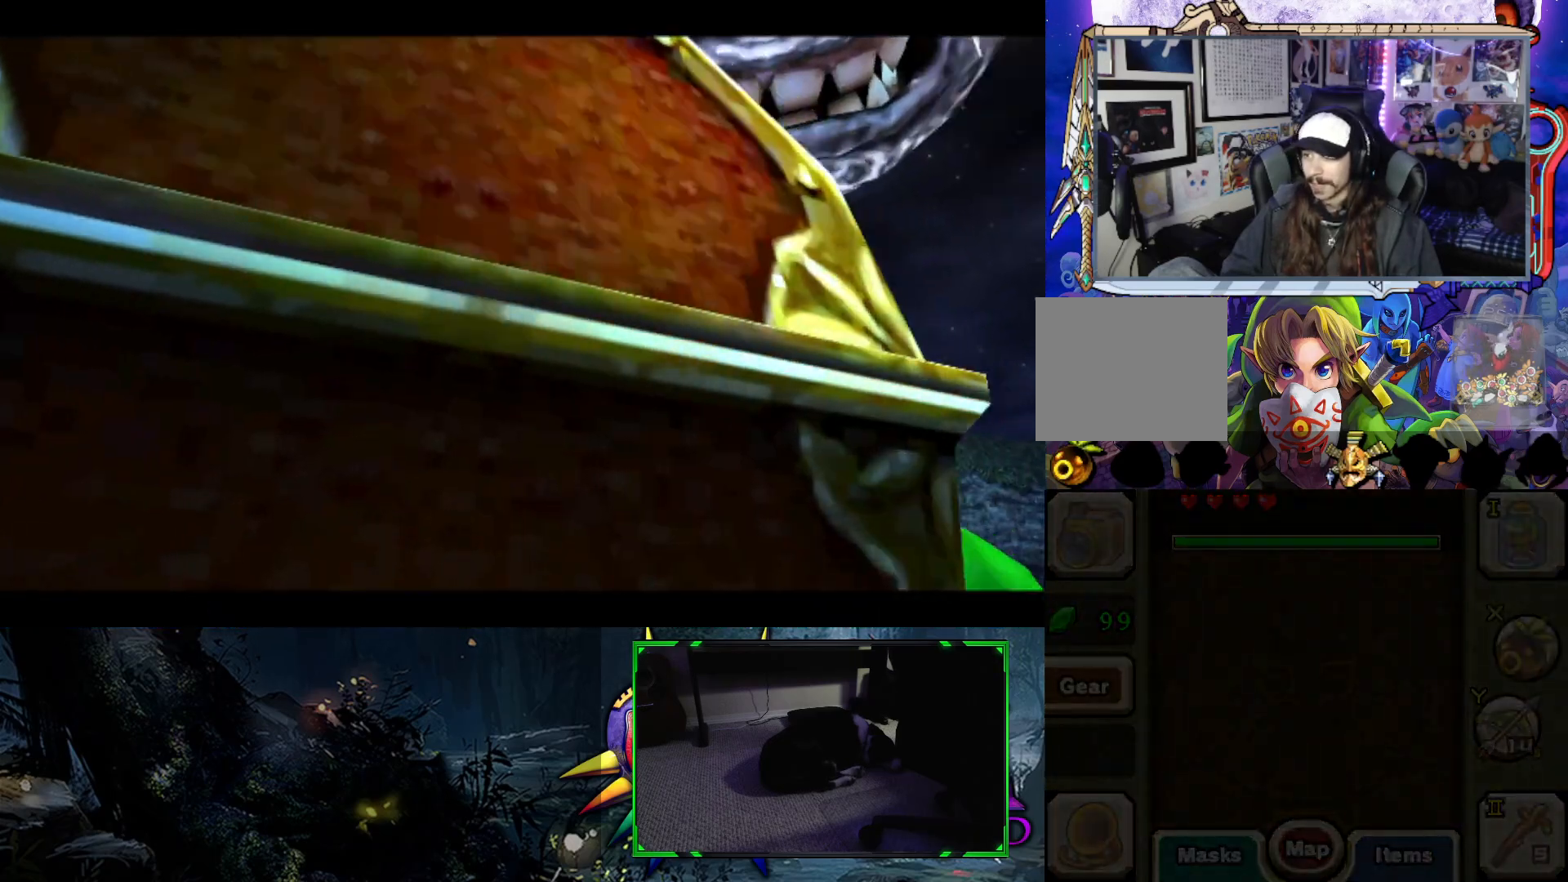
{"buttons": [], "left_stick": "center", "right_stick": "center", "events": [[117, "left_stick", "center"]]}